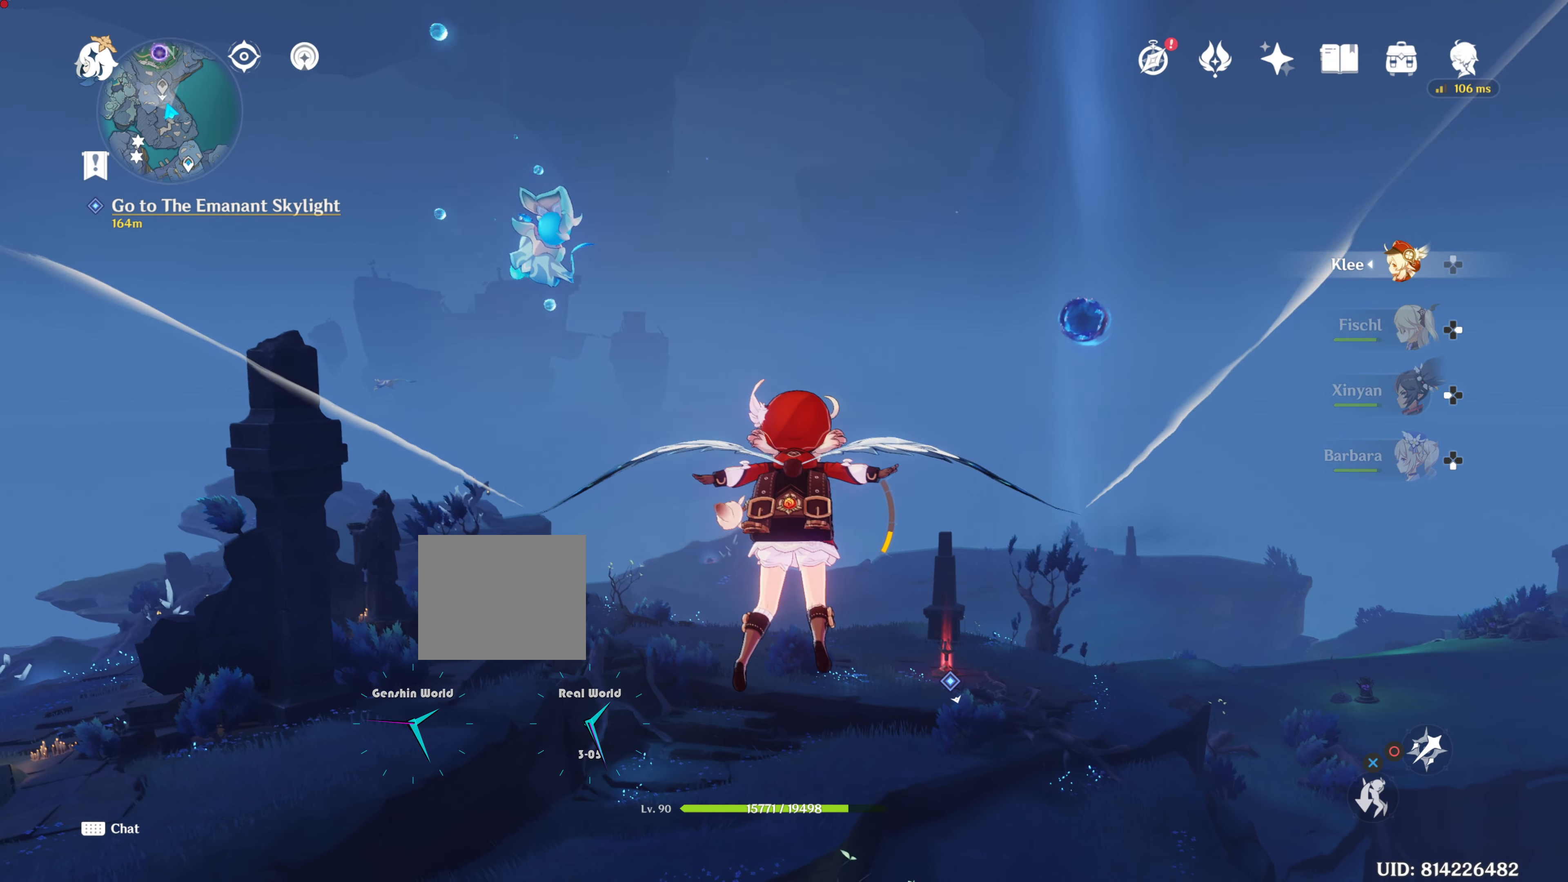
Gameplay with a controller (PlayStation layout); each line is a JSON object with the inputs held at the frame after it. "events" lists button and stick changes between this image and that frame as [ms after this image, input, new state], when the widget could be followed in between. Not read: R3.
{"buttons": [], "left_stick": "up", "right_stick": "center", "events": []}
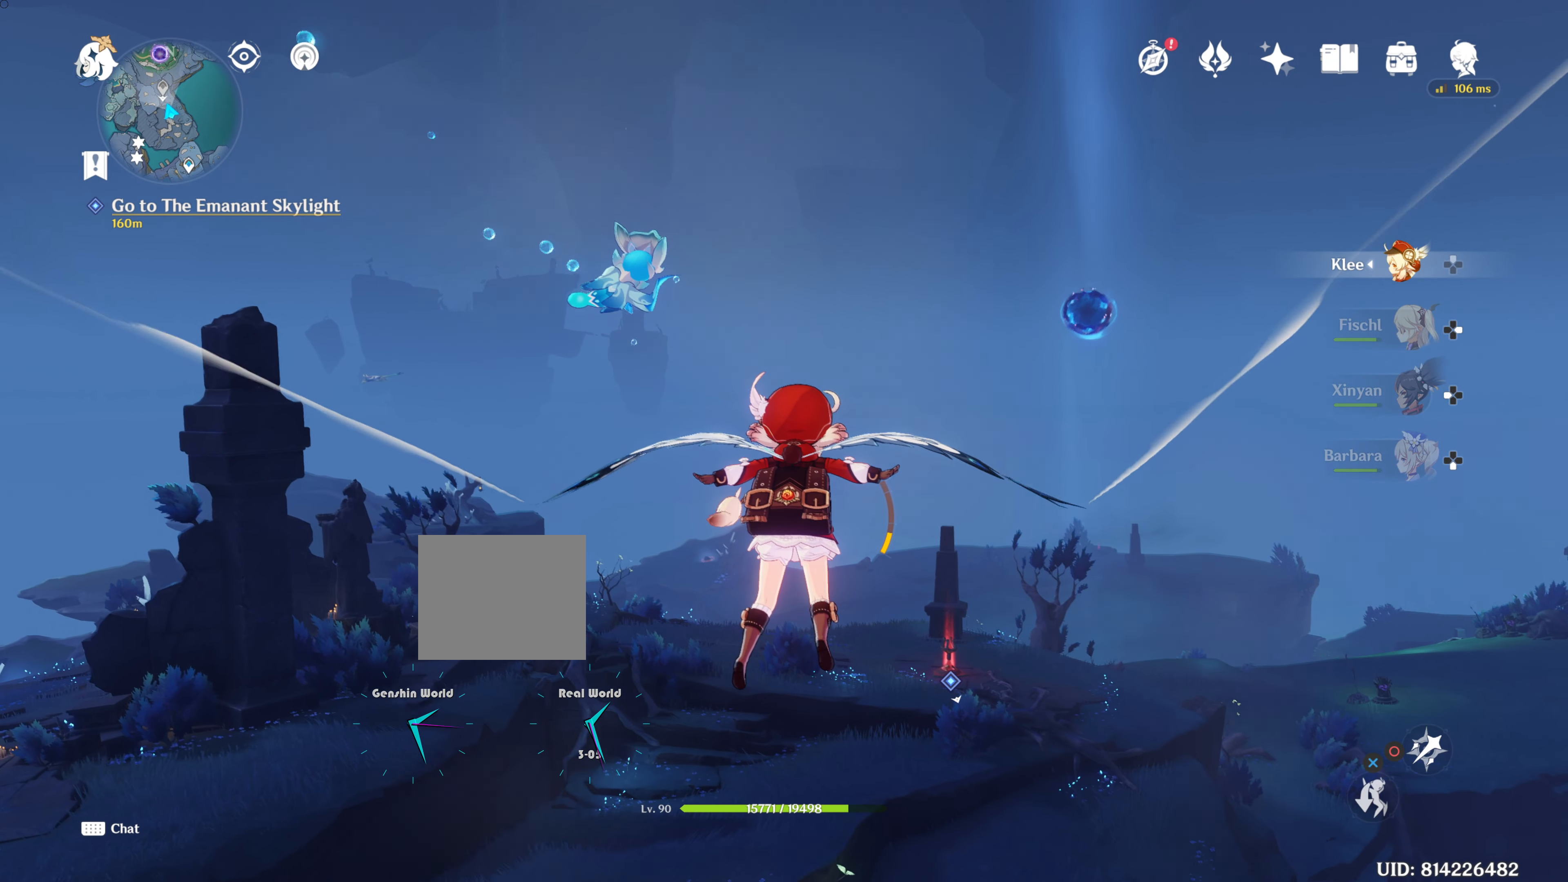
{"buttons": [], "left_stick": "up", "right_stick": "center"}
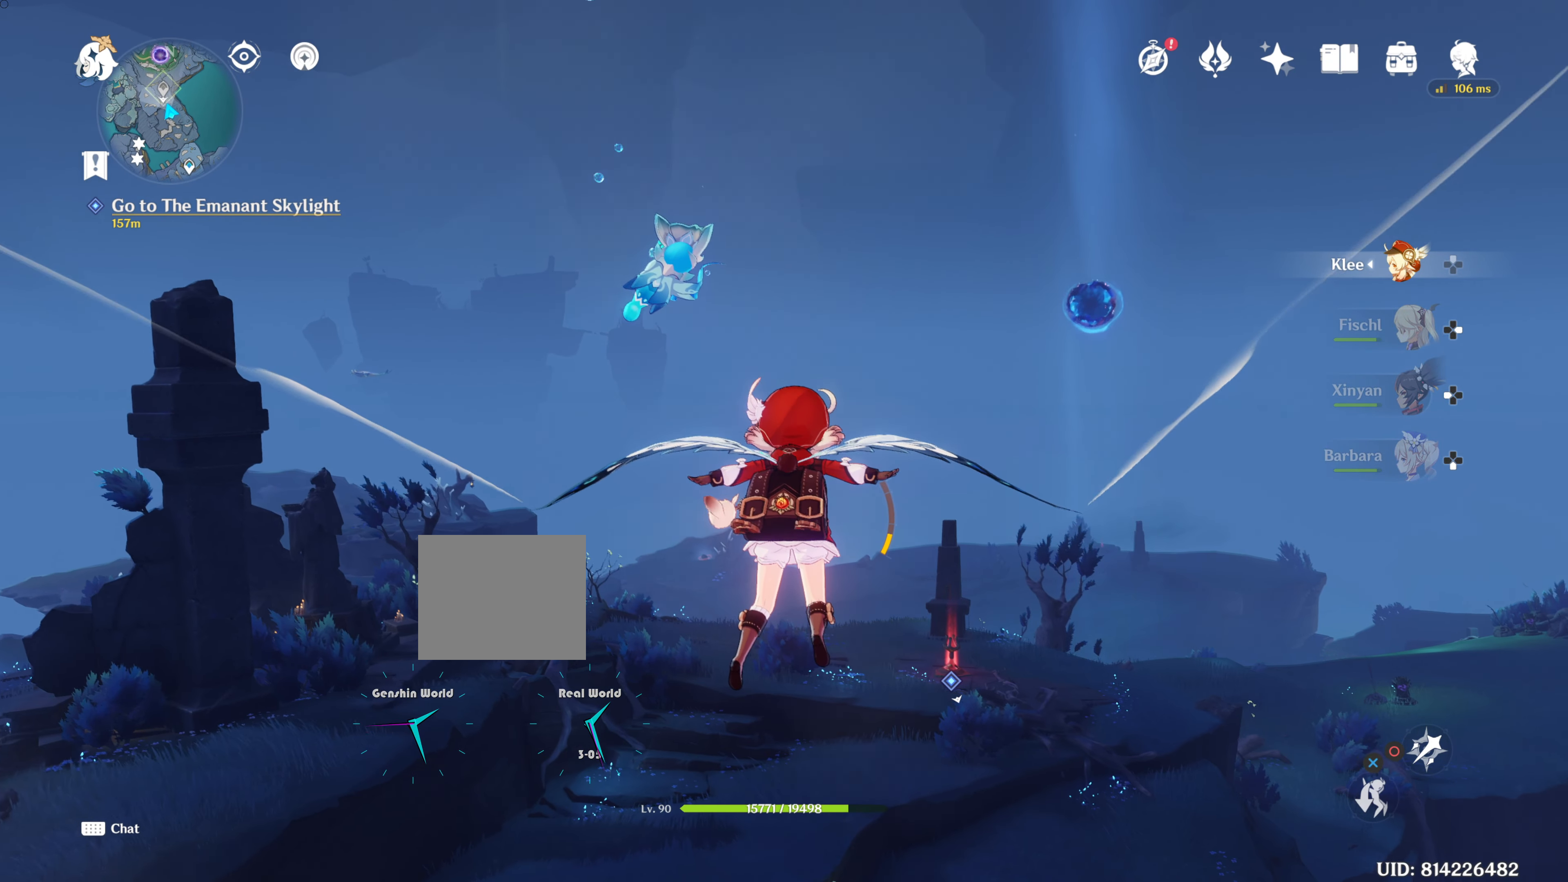
{"buttons": [], "left_stick": "up", "right_stick": "center", "events": []}
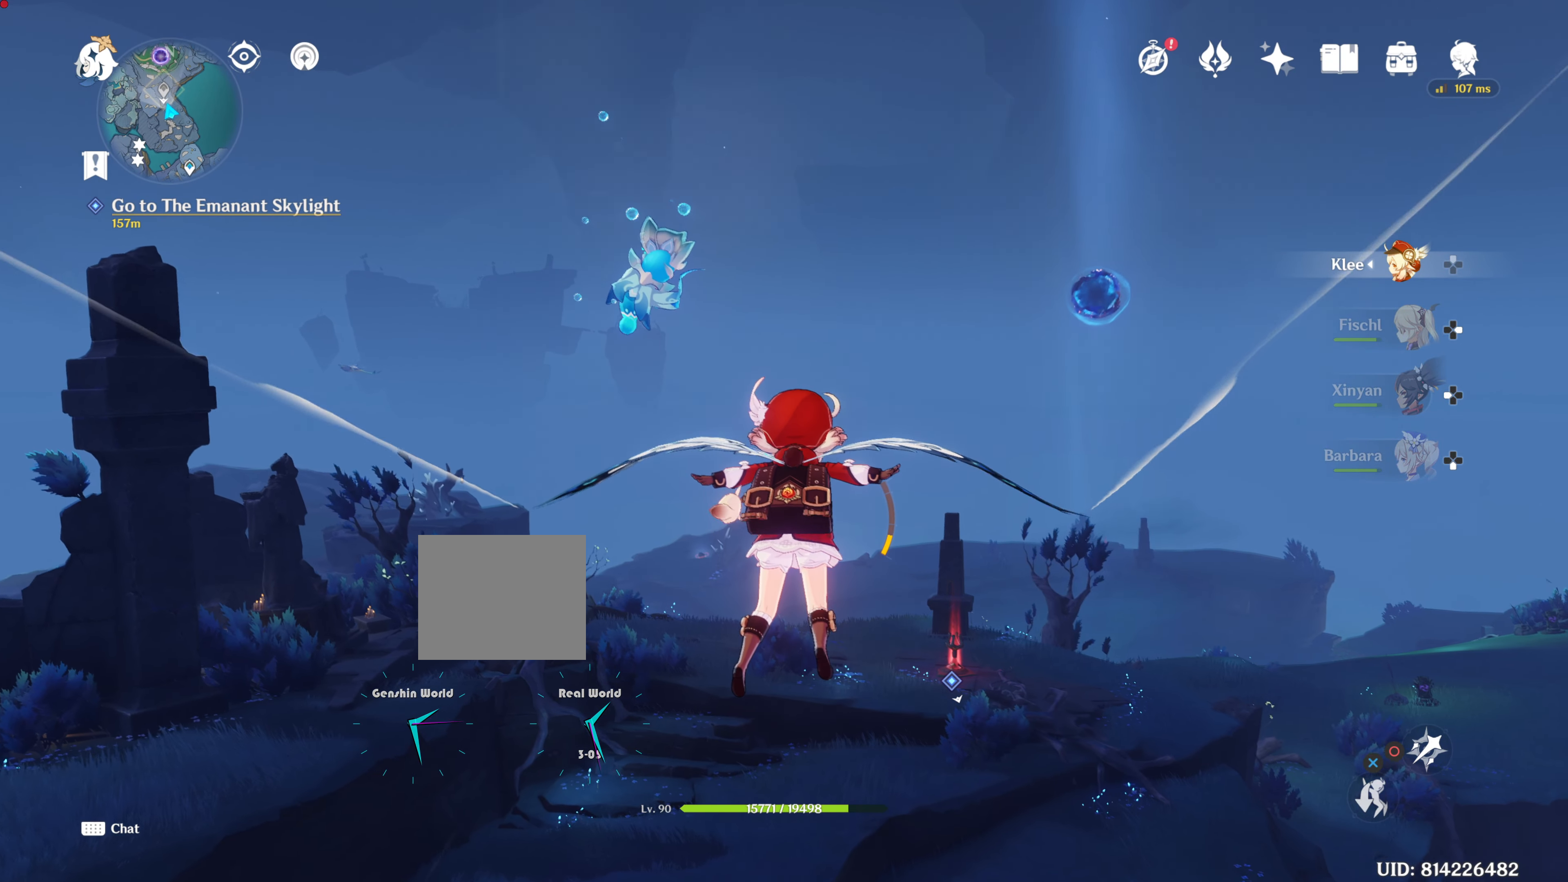
{"buttons": [], "left_stick": "up", "right_stick": "center", "events": []}
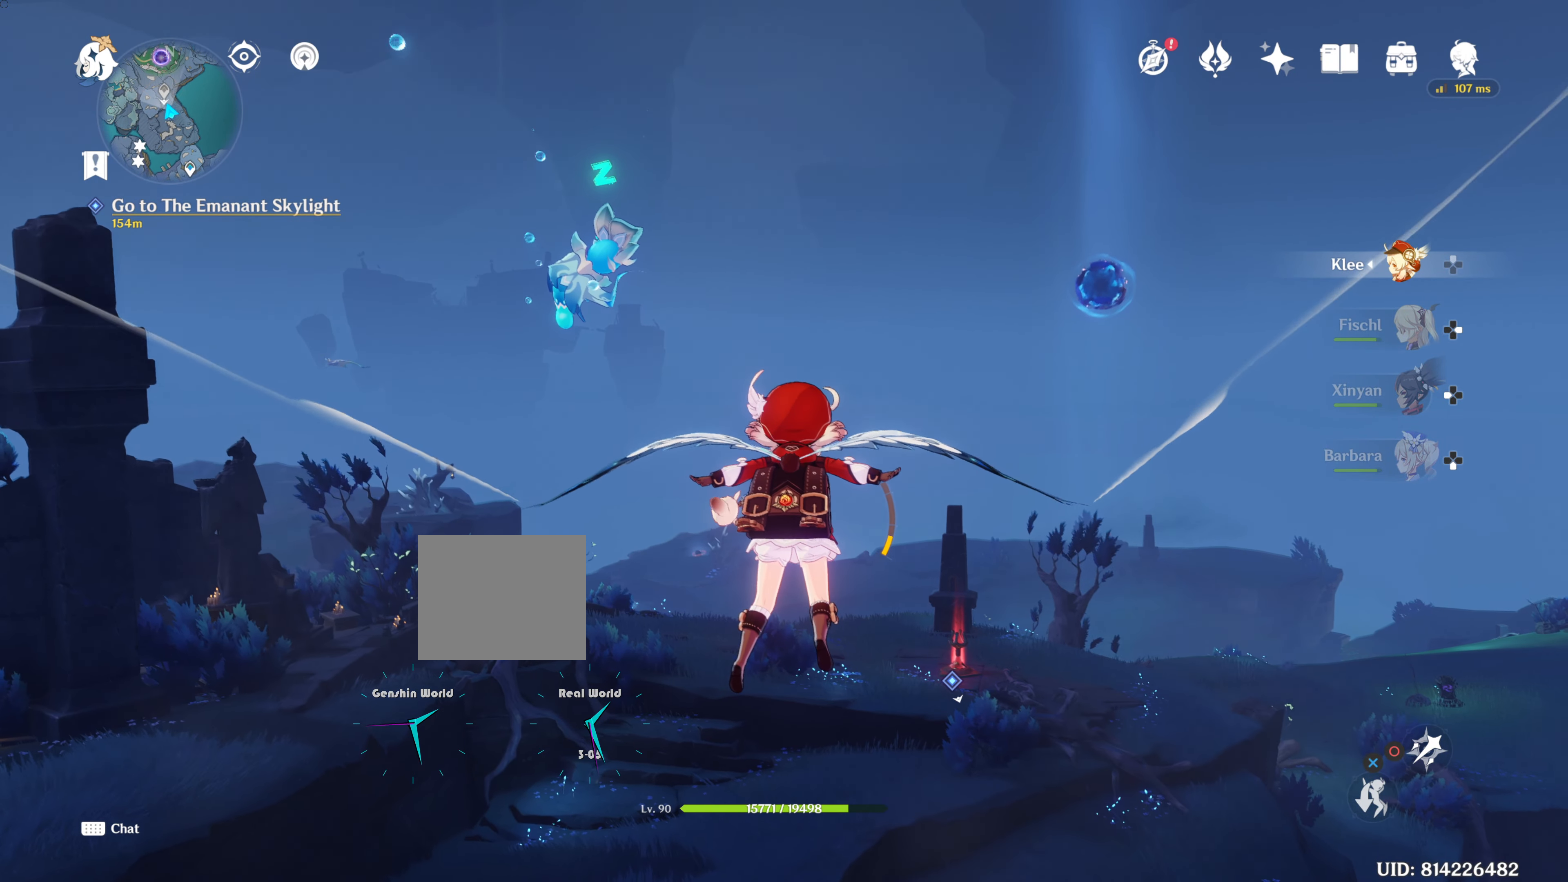
{"buttons": [], "left_stick": "up", "right_stick": "center", "events": []}
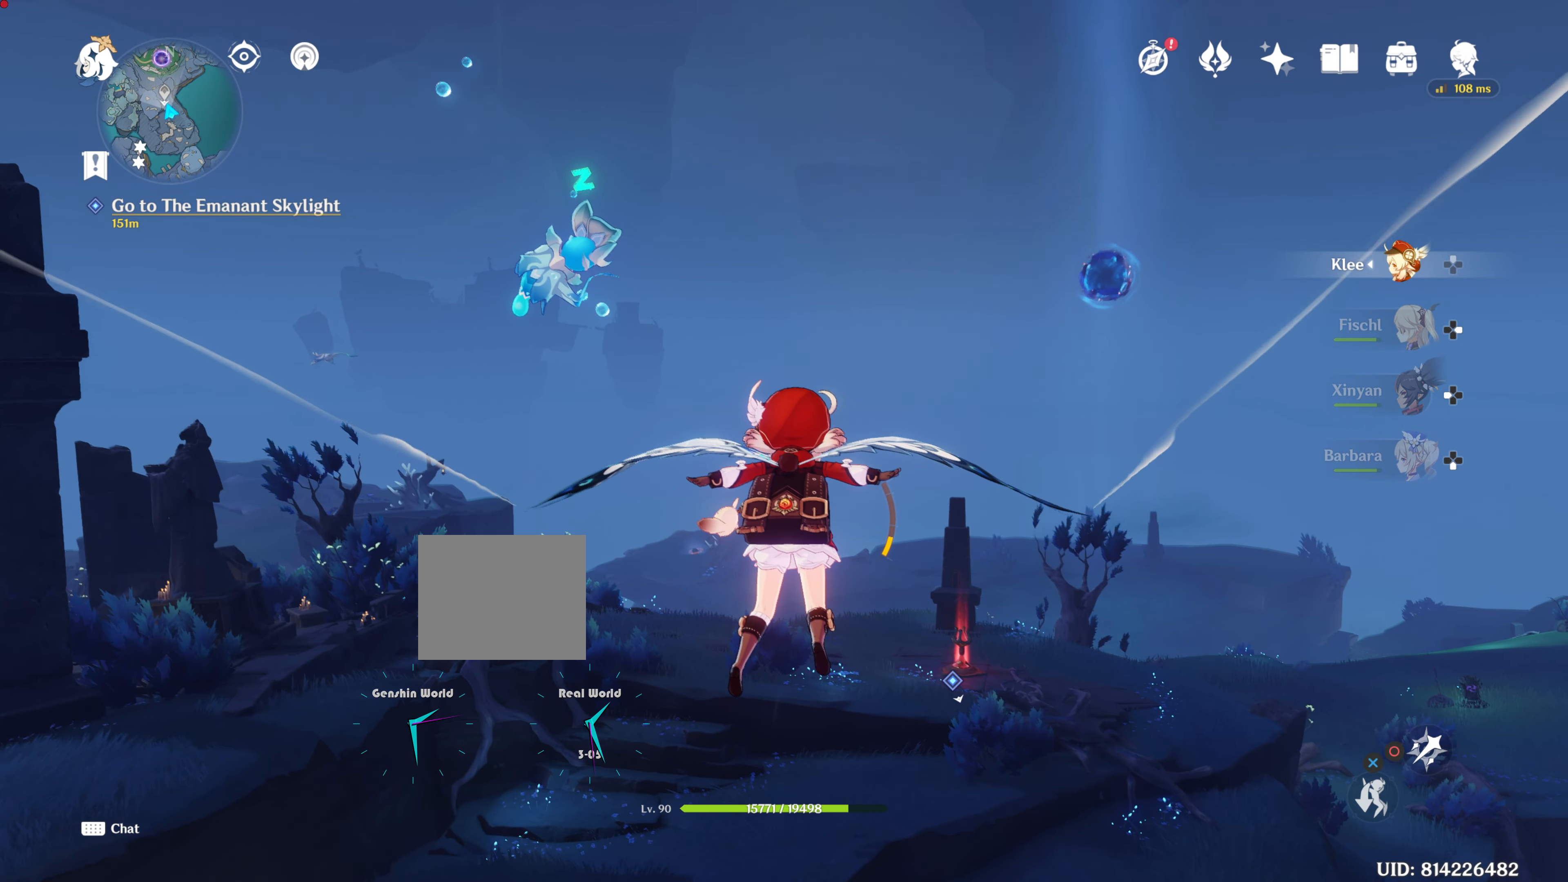
{"buttons": [], "left_stick": "up", "right_stick": "center", "events": []}
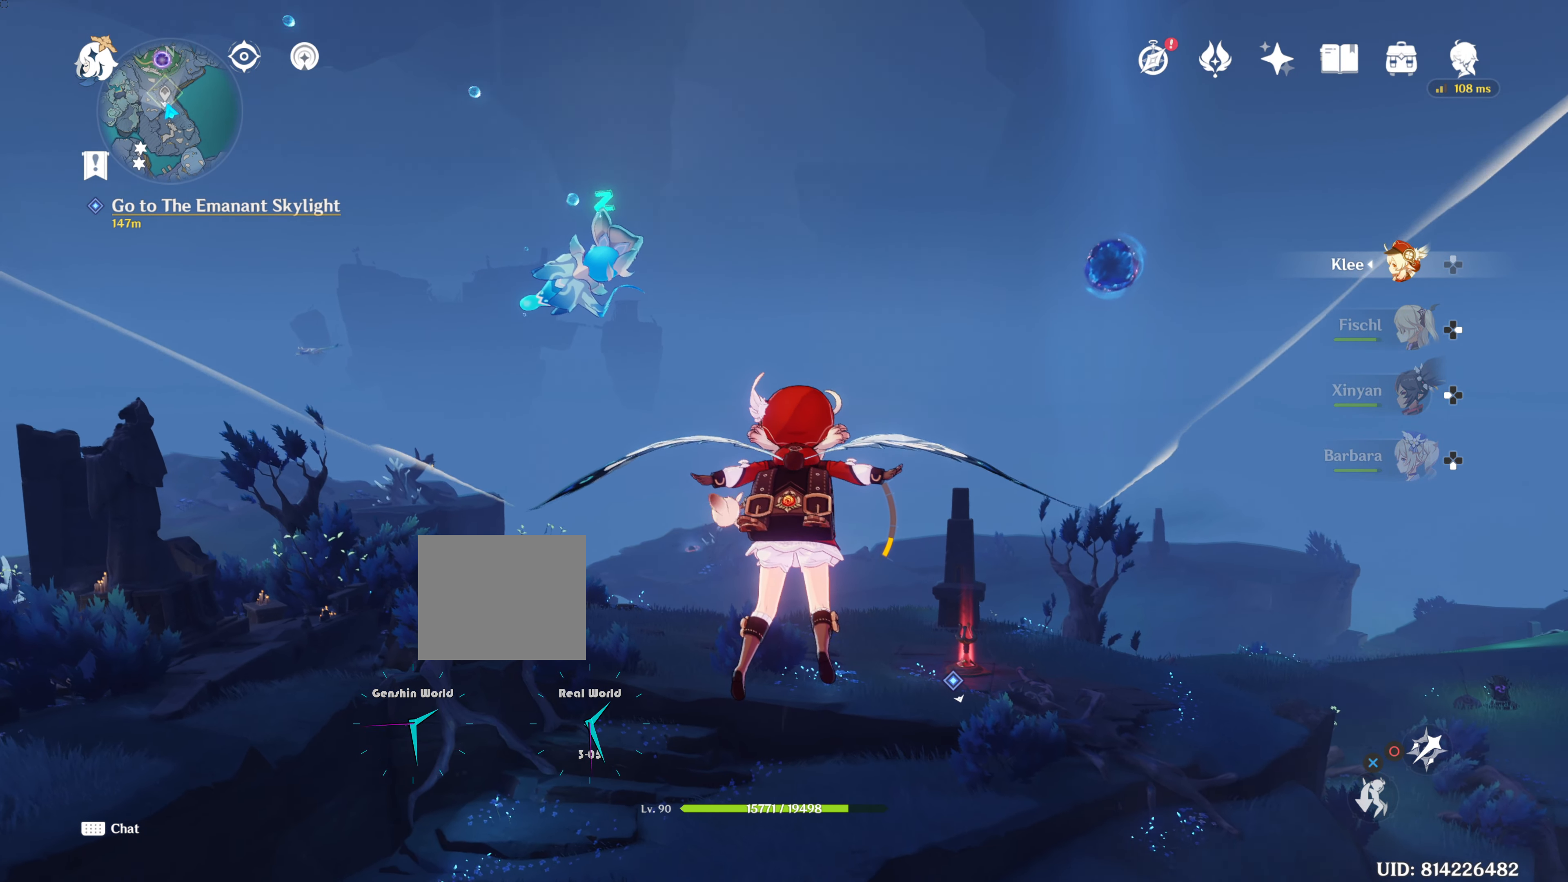
{"buttons": [], "left_stick": "up", "right_stick": "center", "events": []}